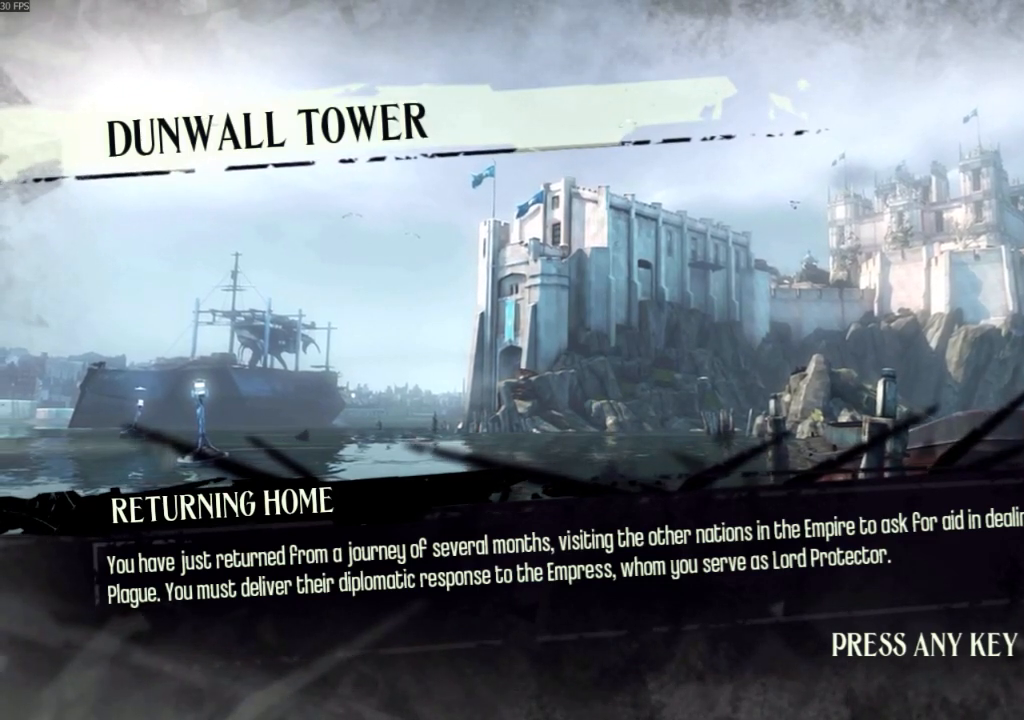
Gameplay with keyboard and mouse; each line is a JSON object with the keys and mouse buttons held at the frame after it. "events" lists presses ("down") and releases ("up") of "4", "5", "a", "alt", "c", "ctrl", "d", "e", "escape", "f", "q", "r", "s", "shift", "space", "tab", "v", "w", "x", "z", "mouse_left", "mouse_middle", "mouse_right", "mouse_wheel_up" and "mouse_wheel_down" between this image and that frame as [ms after this image, input, new state], when the widget could be followed in between. "mouse_left", "mouse_middle", "mouse_right", "mouse_wheel_up", "mouse_wheel_down" = the "left", "middle", "right", "wheel_up", "wheel_down" buttons of the "mouse" list. No other keys are recorded. Not read: mouse_move.
{"keys": [], "mouse": [], "events": []}
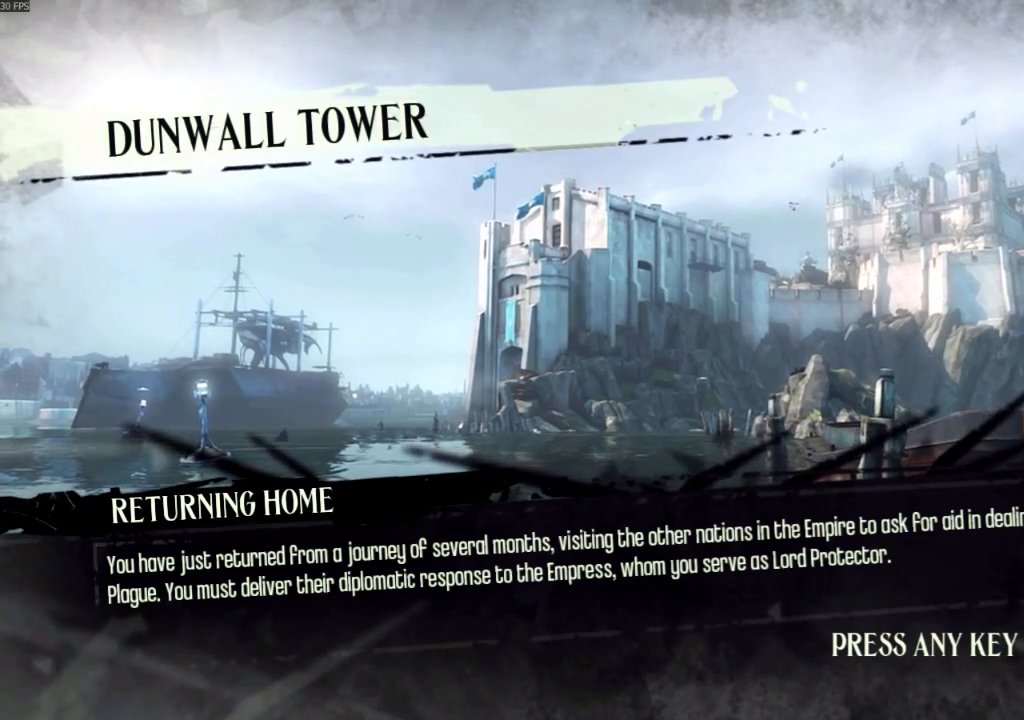
{"keys": [], "mouse": [], "events": []}
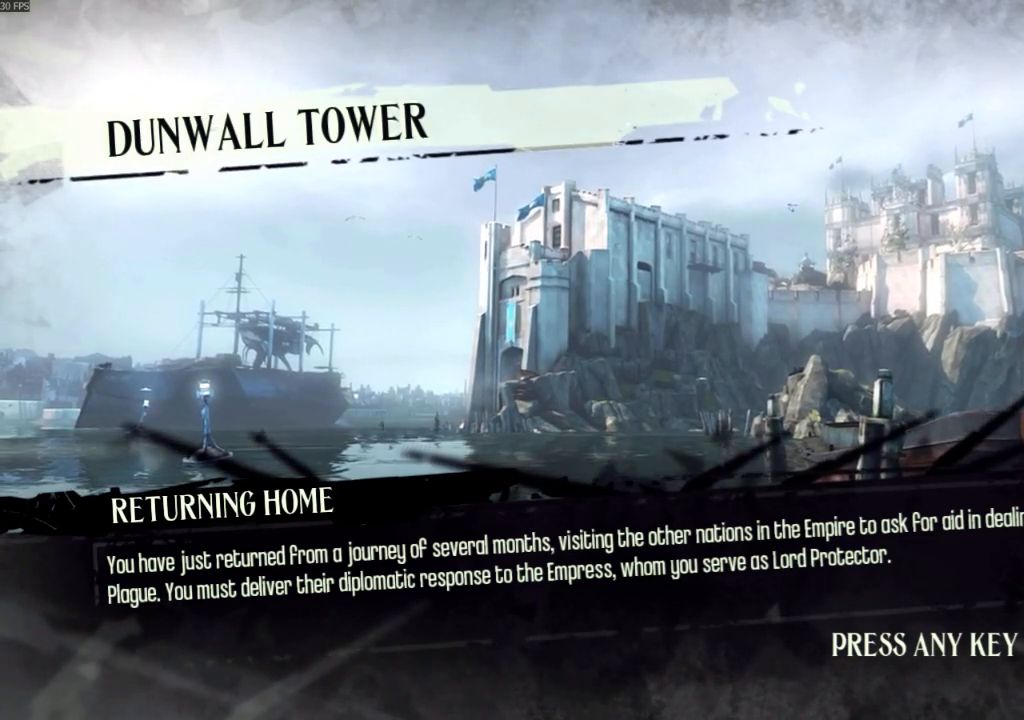
{"keys": [], "mouse": [], "events": []}
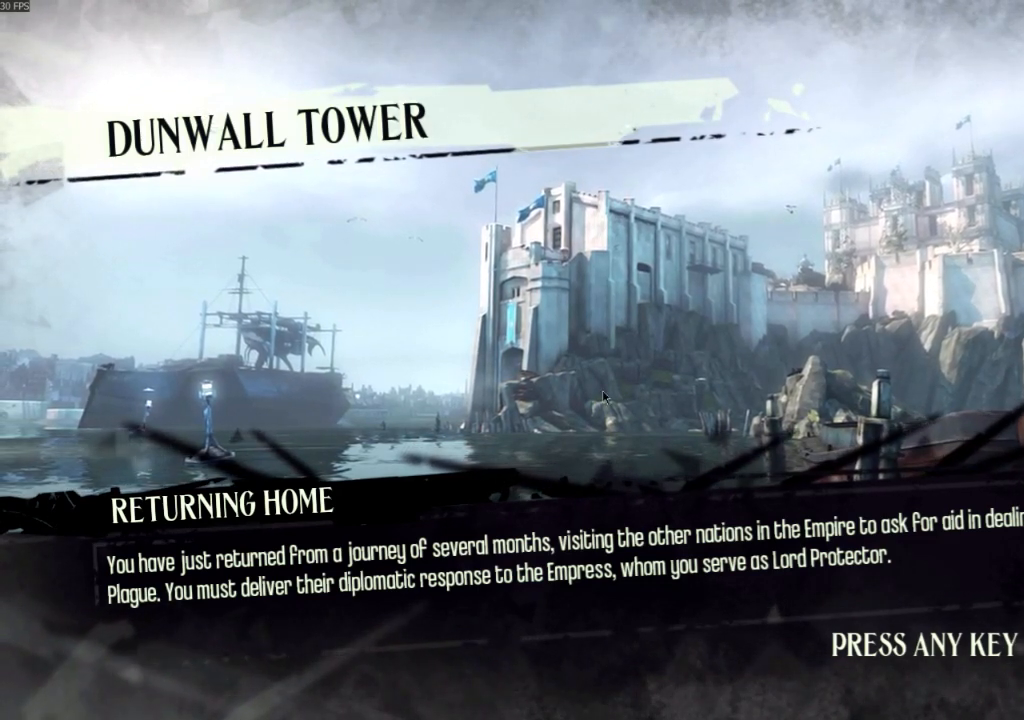
{"keys": [], "mouse": [], "events": []}
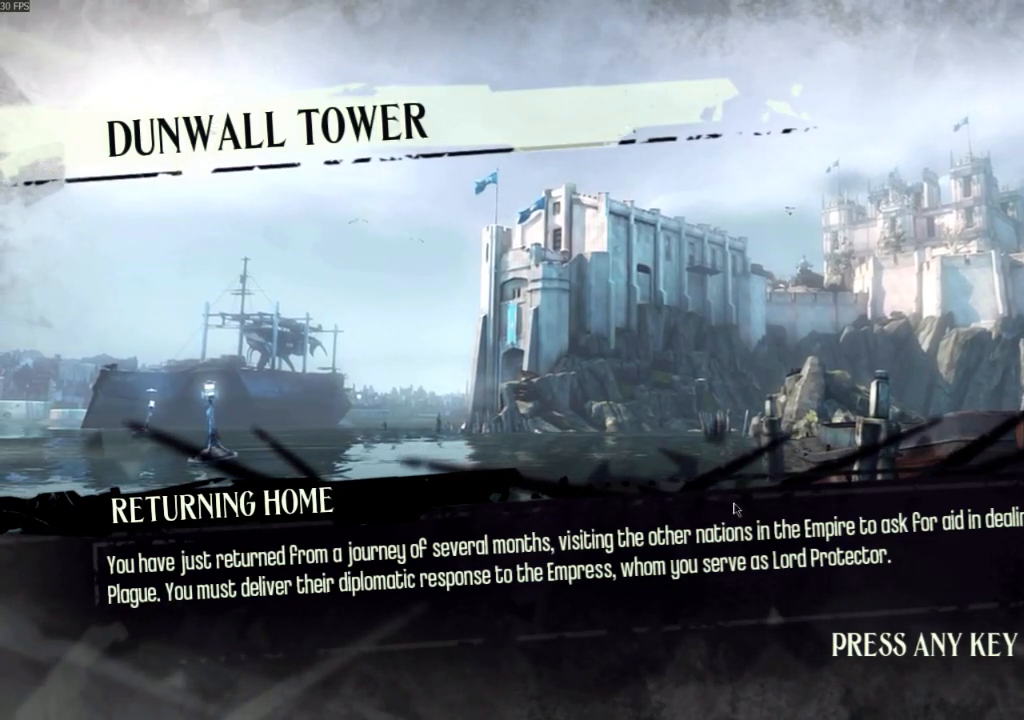
{"keys": [], "mouse": [], "events": []}
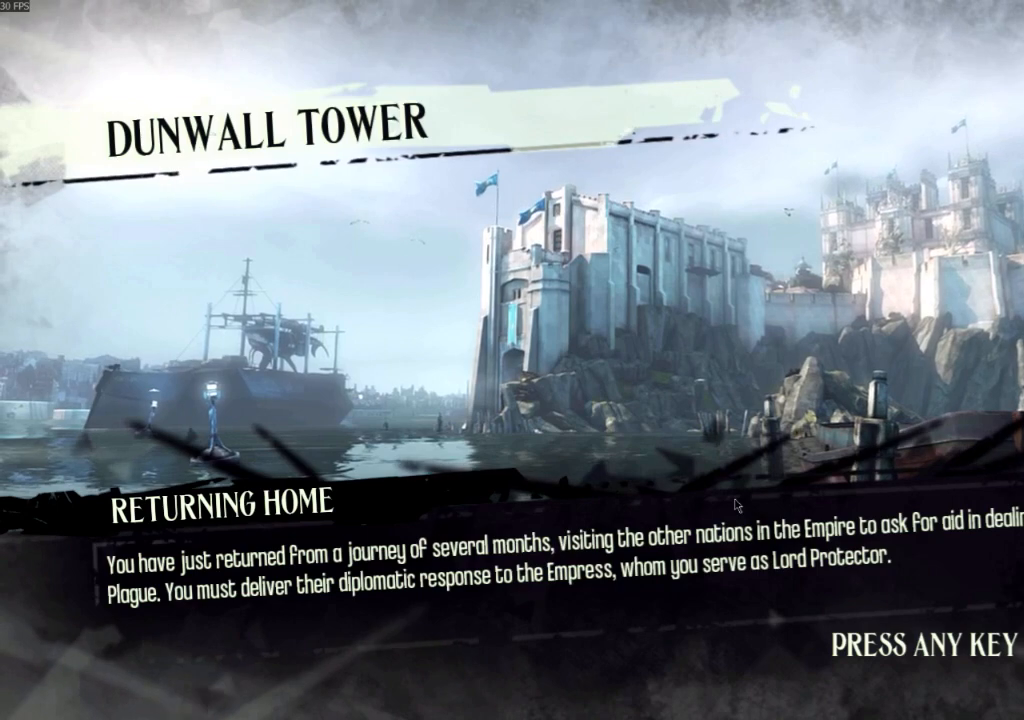
{"keys": [], "mouse": [], "events": []}
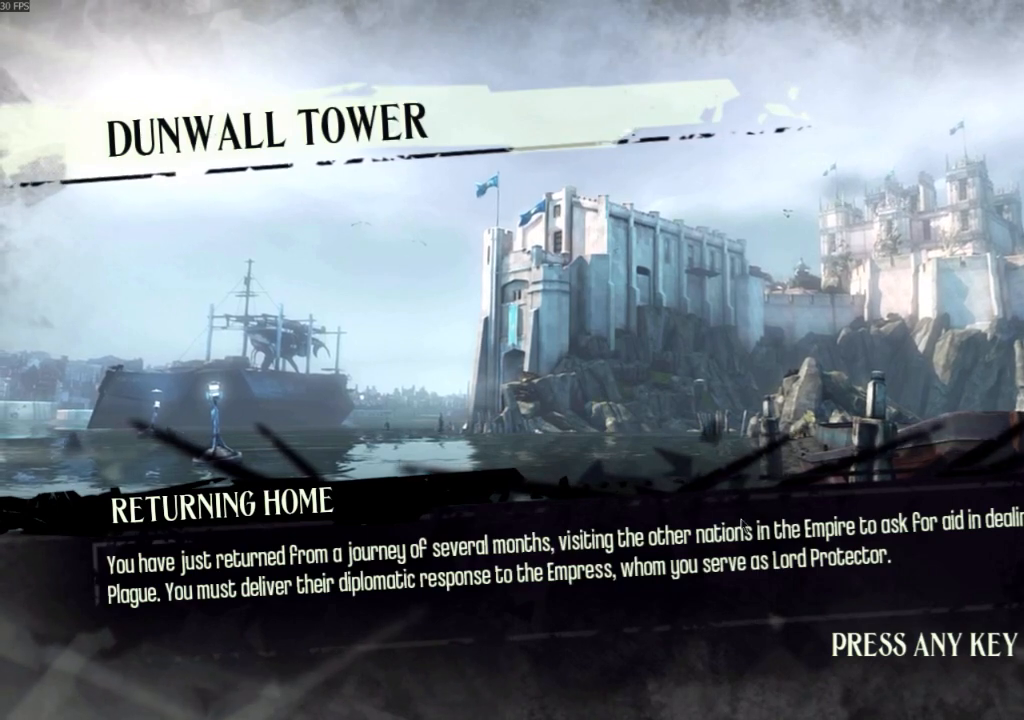
{"keys": [], "mouse": [], "events": [[433, "mouse_left", "down"], [467, "mouse_left", "up"]]}
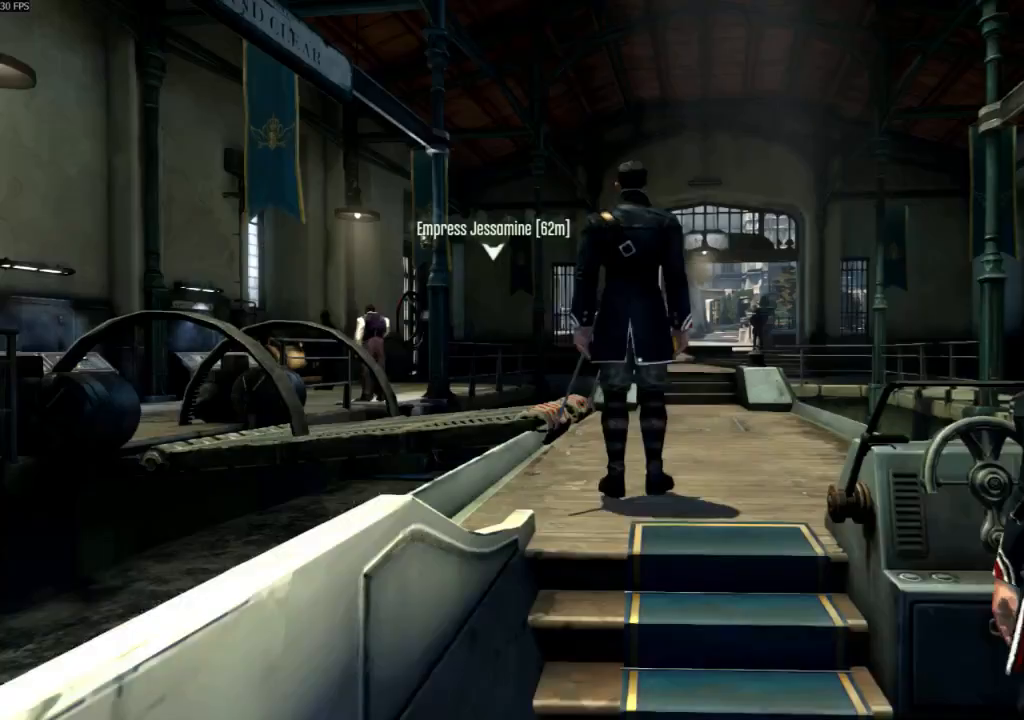
{"keys": ["shift", "w"], "mouse": []}
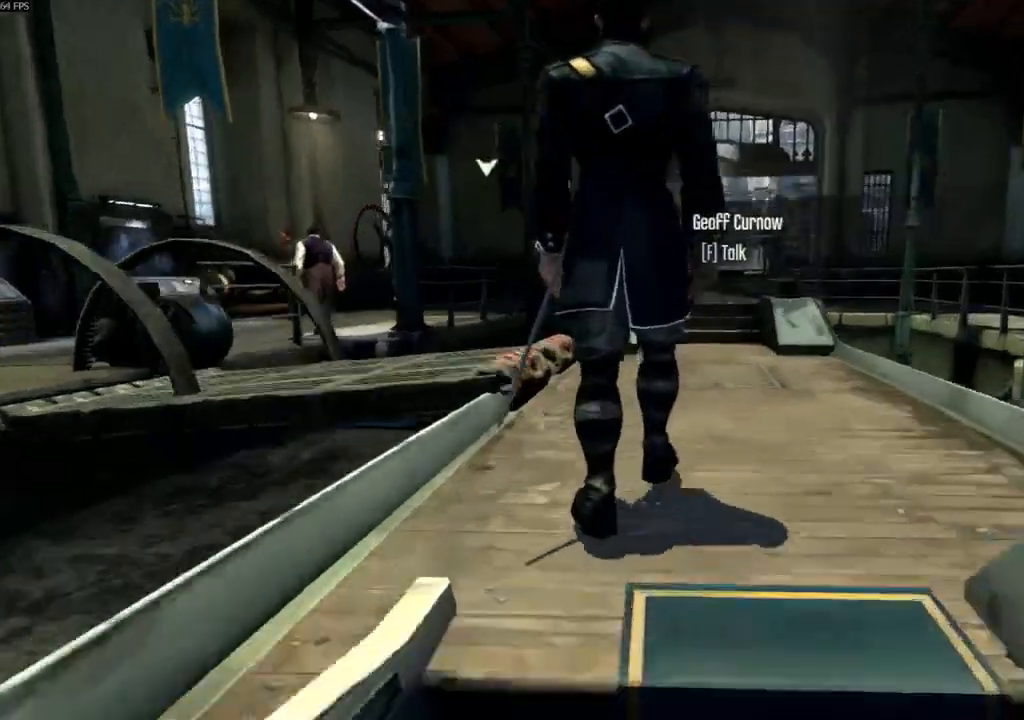
{"keys": ["shift", "w"], "mouse": []}